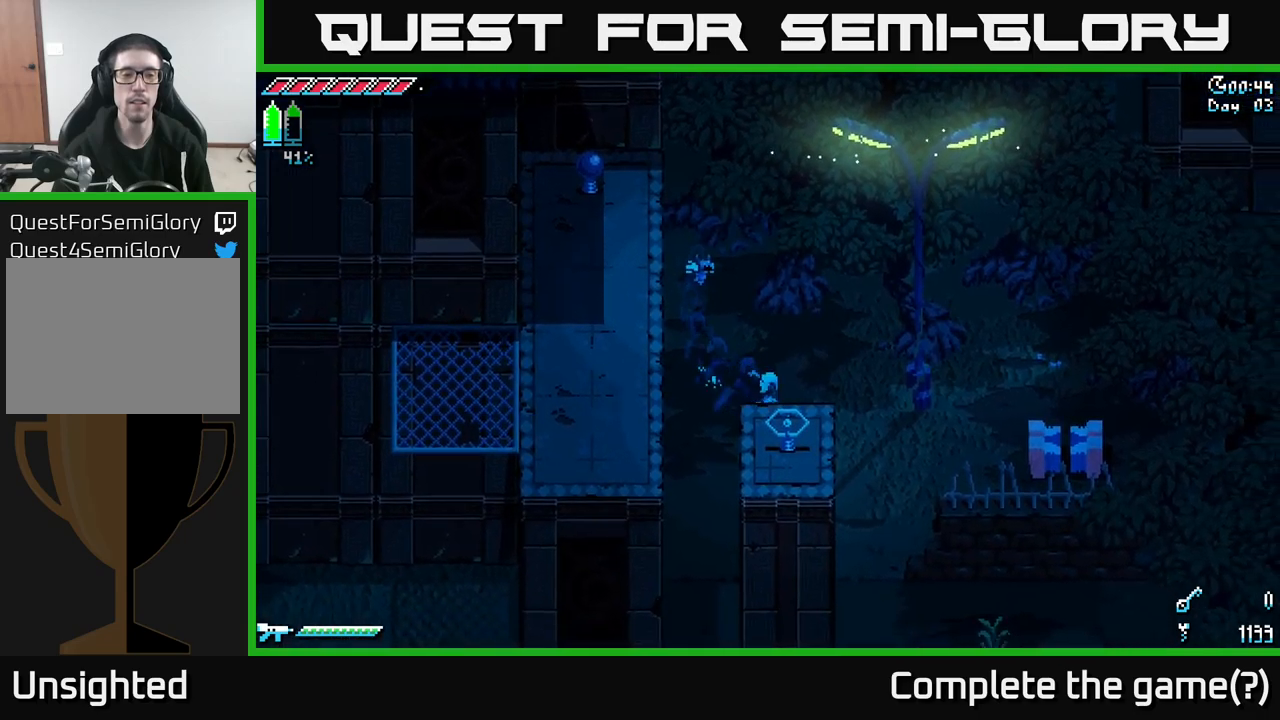
Gameplay with a controller (Xbox layout); each line is a JSON object with the inputs held at the frame after it. "events" lists button and stick changes between this image and that frame as [ms after this image, input, new state], when the widget could be followed in between.
{"buttons": ["X"], "left_stick": "down", "right_stick": "center", "events": [[200, "left_stick", "down"]]}
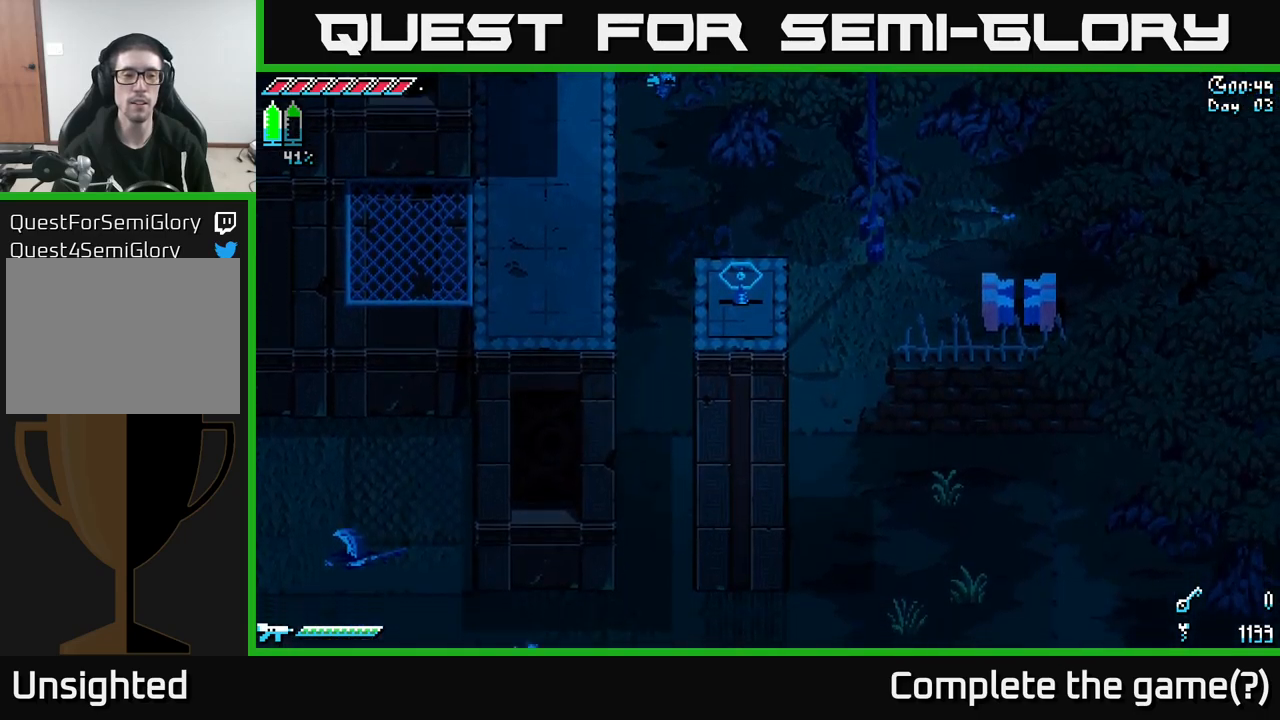
{"buttons": ["X"], "left_stick": "down", "right_stick": "center", "events": []}
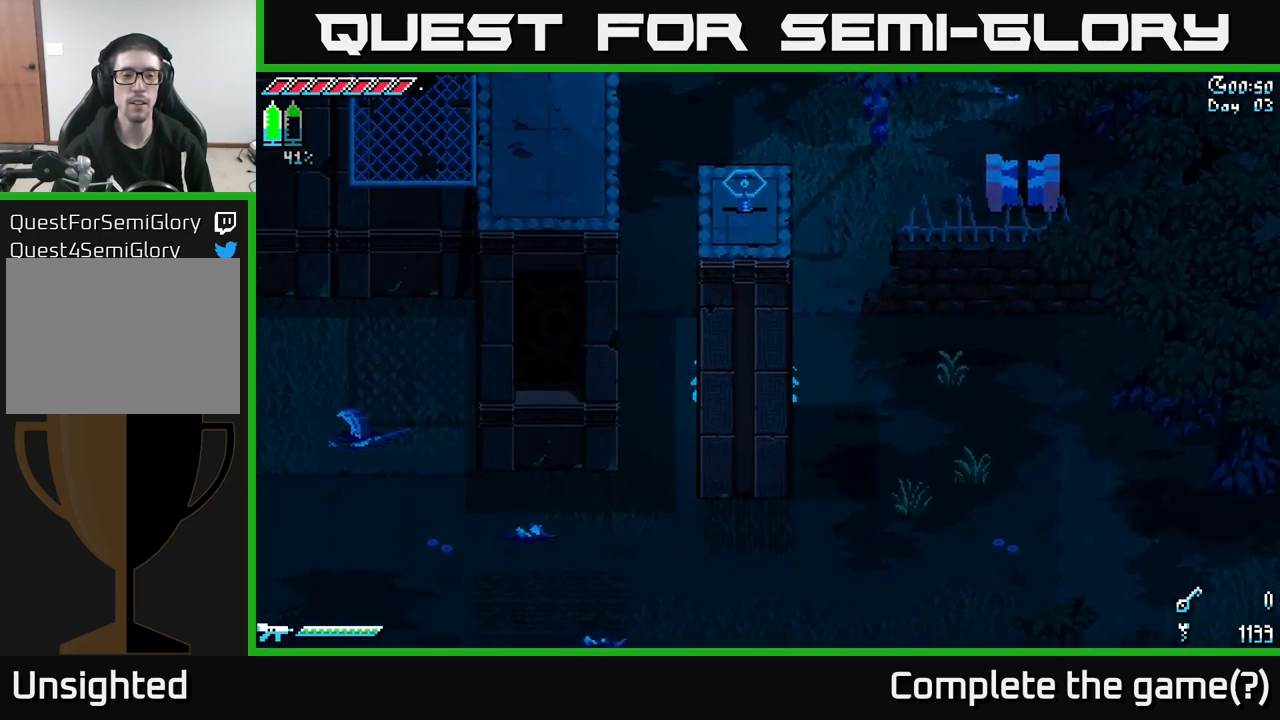
{"buttons": ["X"], "left_stick": "down", "right_stick": "center", "events": []}
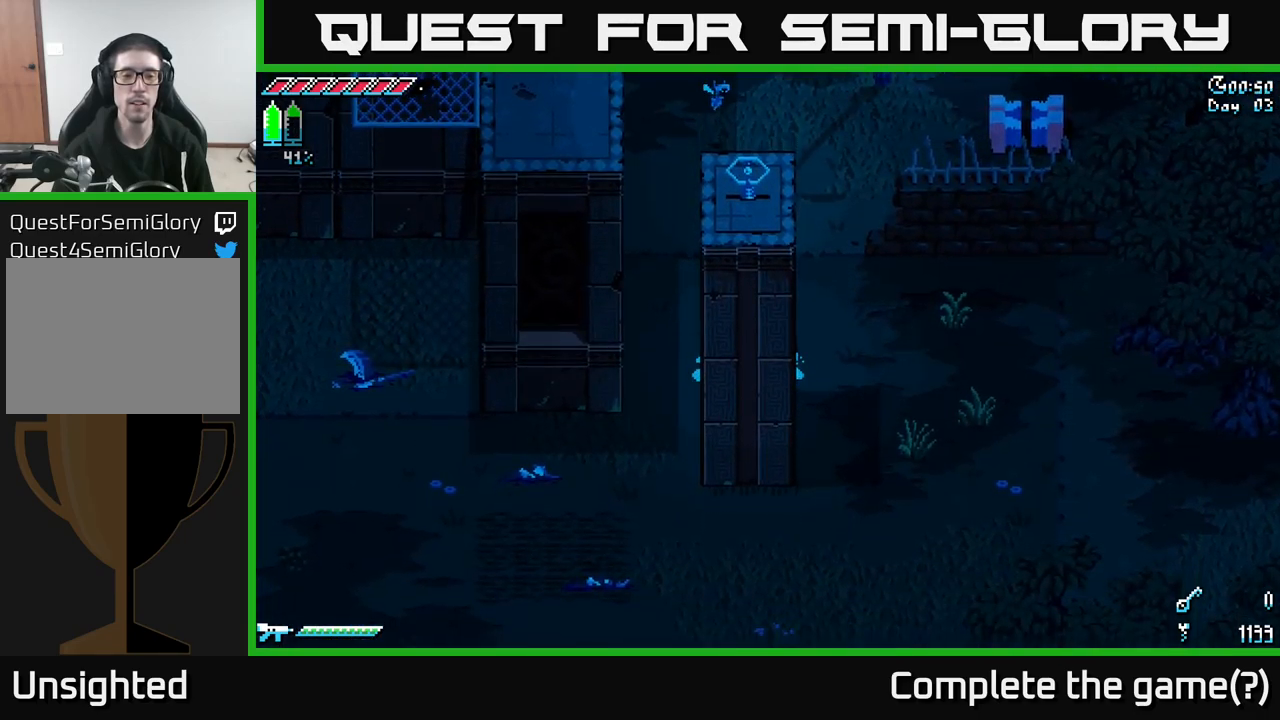
{"buttons": ["X"], "left_stick": "down", "right_stick": "center", "events": []}
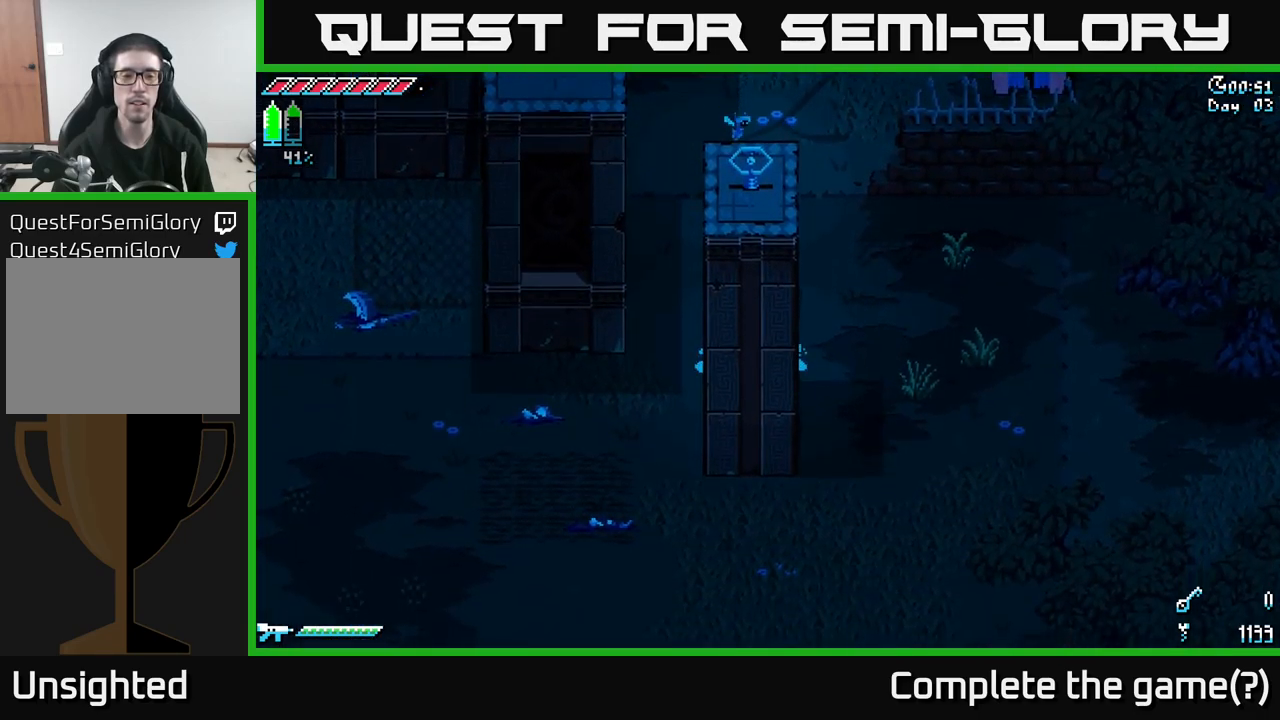
{"buttons": ["X"], "left_stick": "down", "right_stick": "center", "events": []}
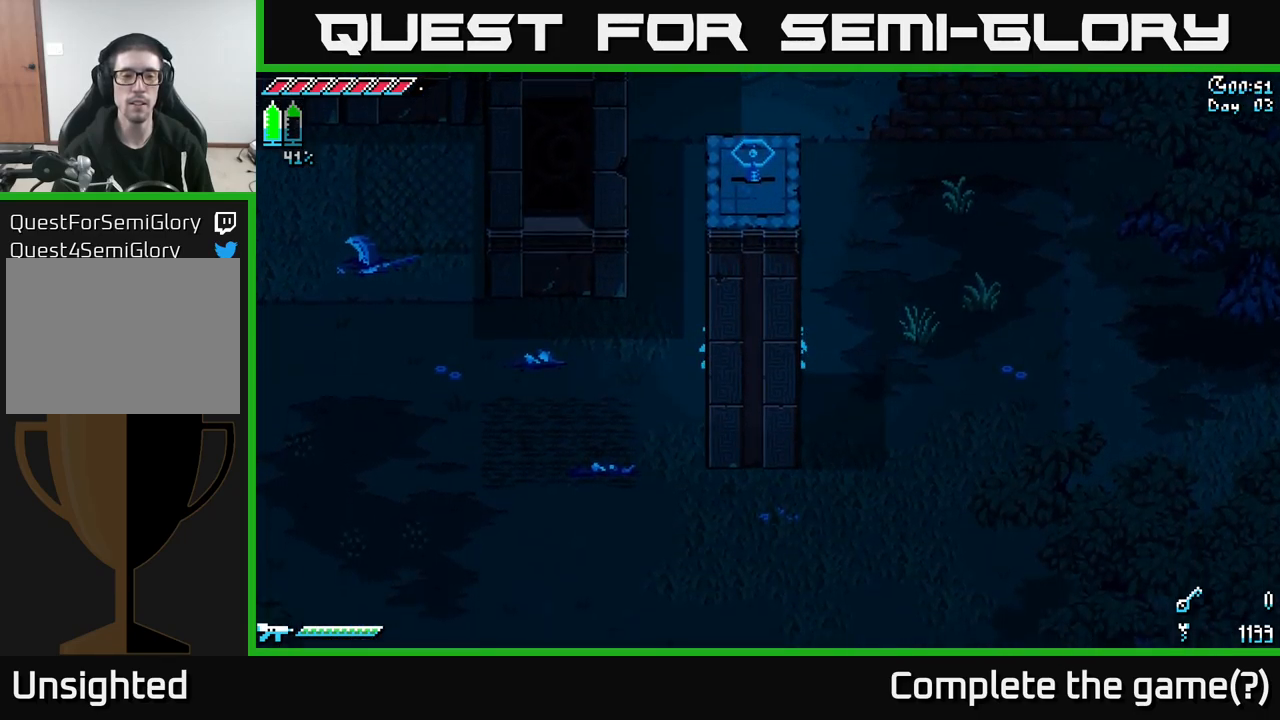
{"buttons": ["X"], "left_stick": "right", "right_stick": "center", "events": [[234, "left_stick", "right"]]}
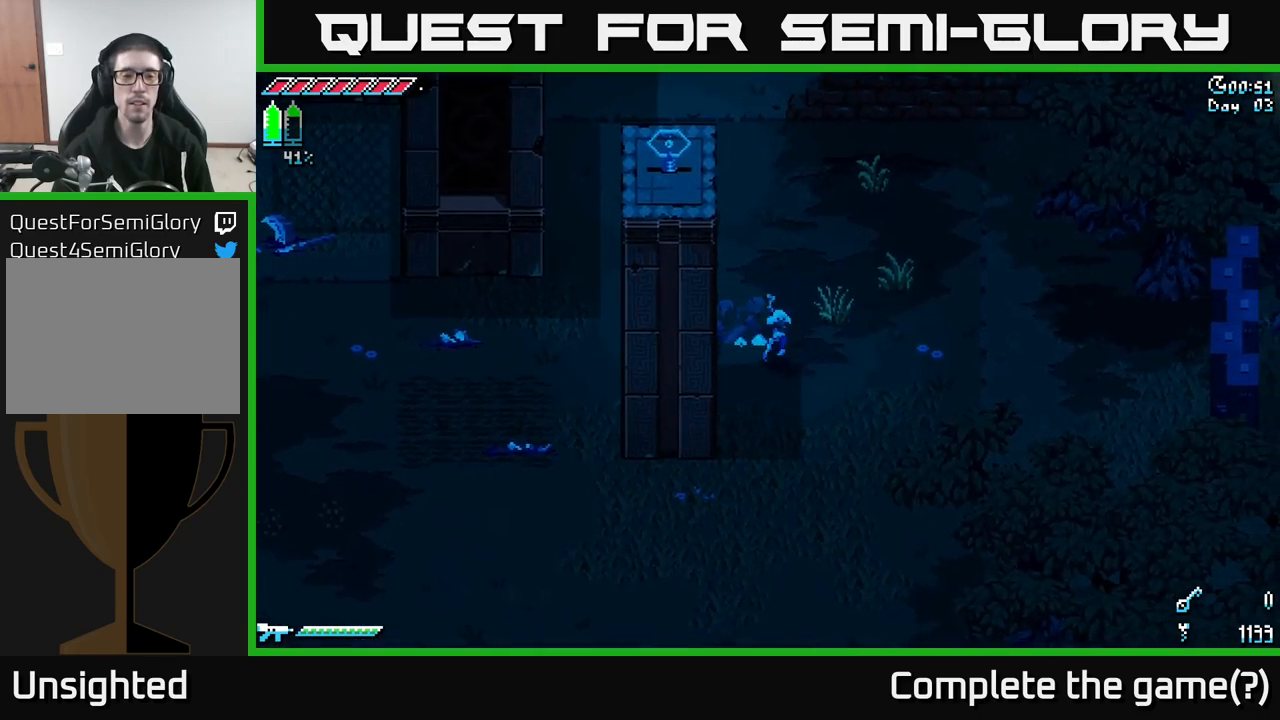
{"buttons": ["X"], "left_stick": "left", "right_stick": "center", "events": [[67, "left_stick", "down"], [267, "left_stick", "left"]]}
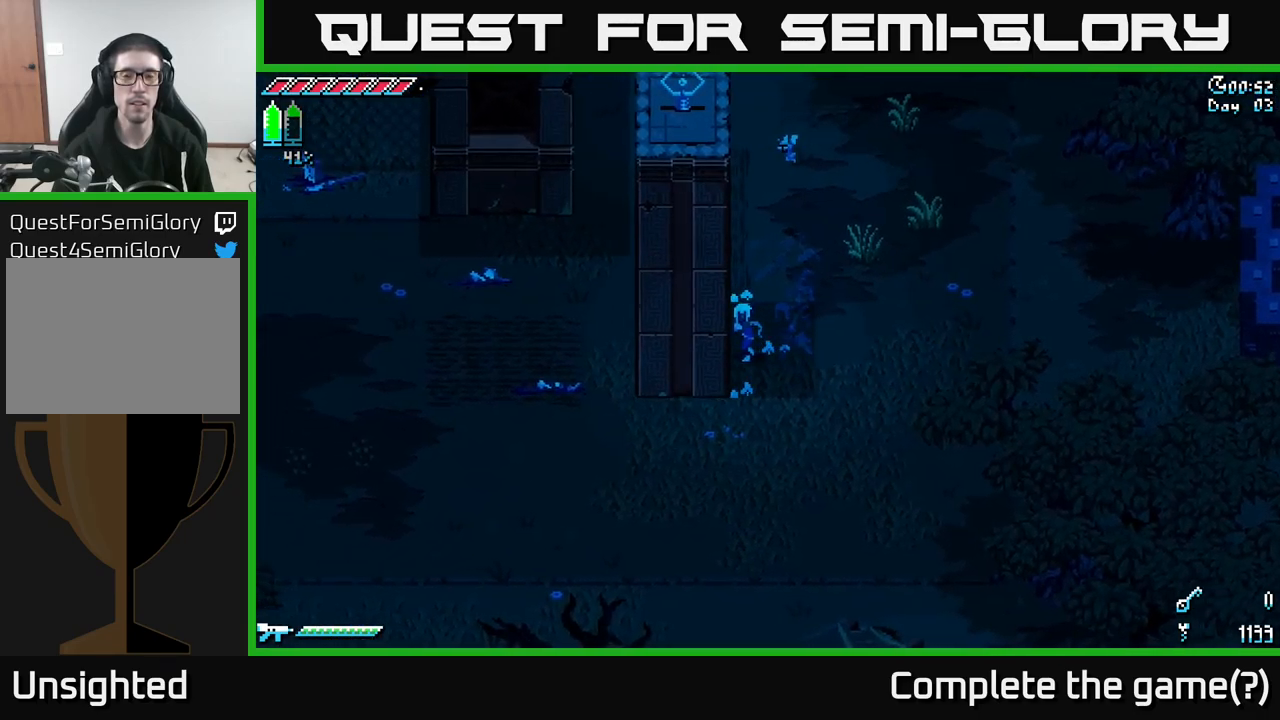
{"buttons": ["X"], "left_stick": "left", "right_stick": "center", "events": []}
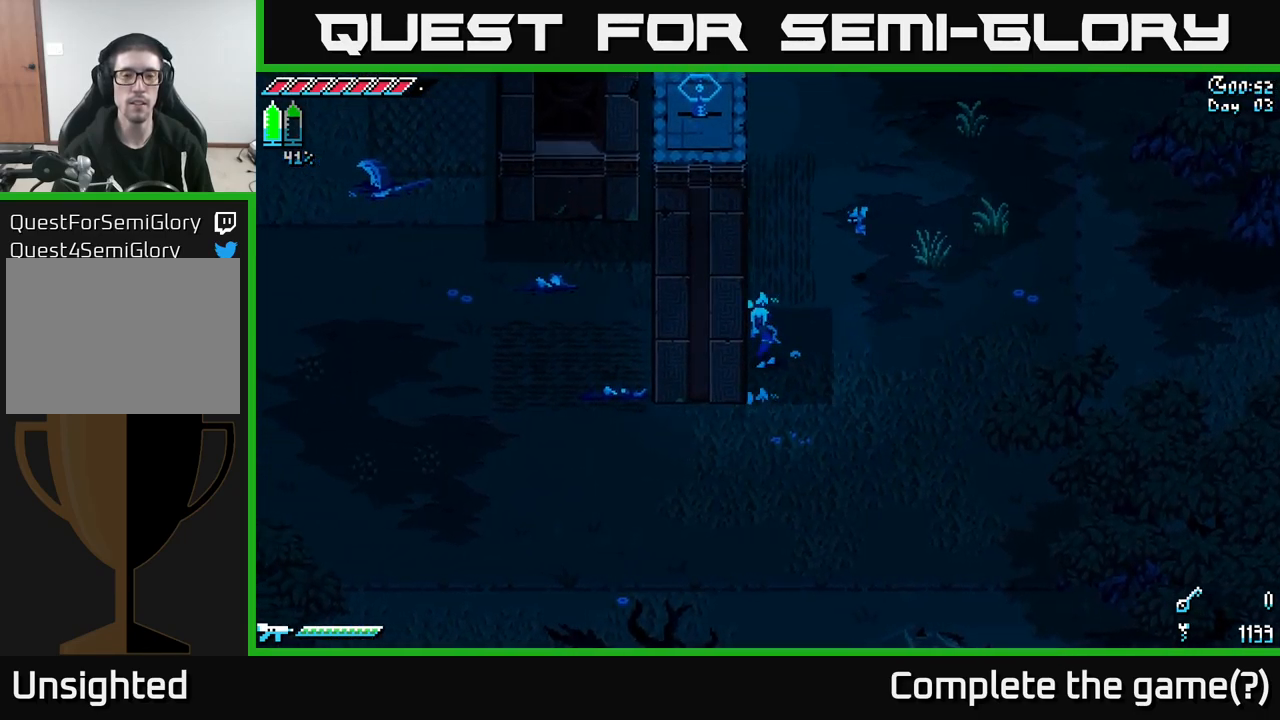
{"buttons": ["X"], "left_stick": "left", "right_stick": "center", "events": []}
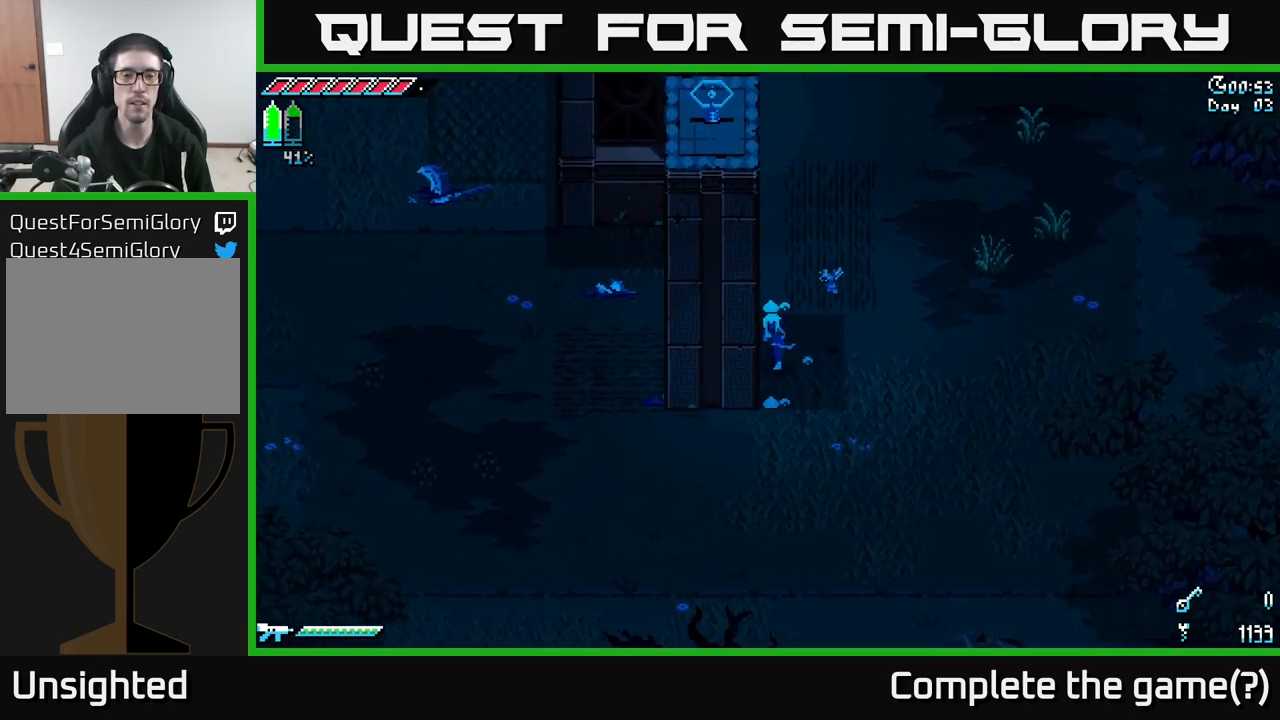
{"buttons": ["X"], "left_stick": "left", "right_stick": "center", "events": []}
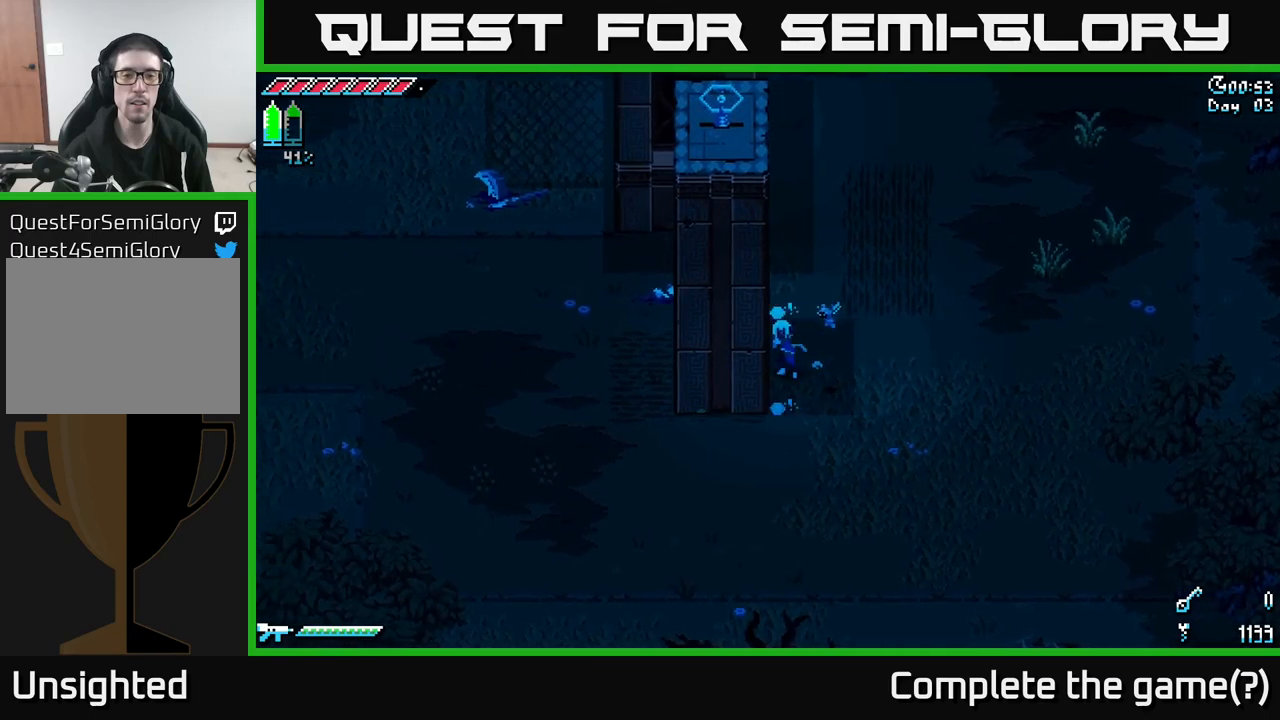
{"buttons": ["X"], "left_stick": "left", "right_stick": "center", "events": []}
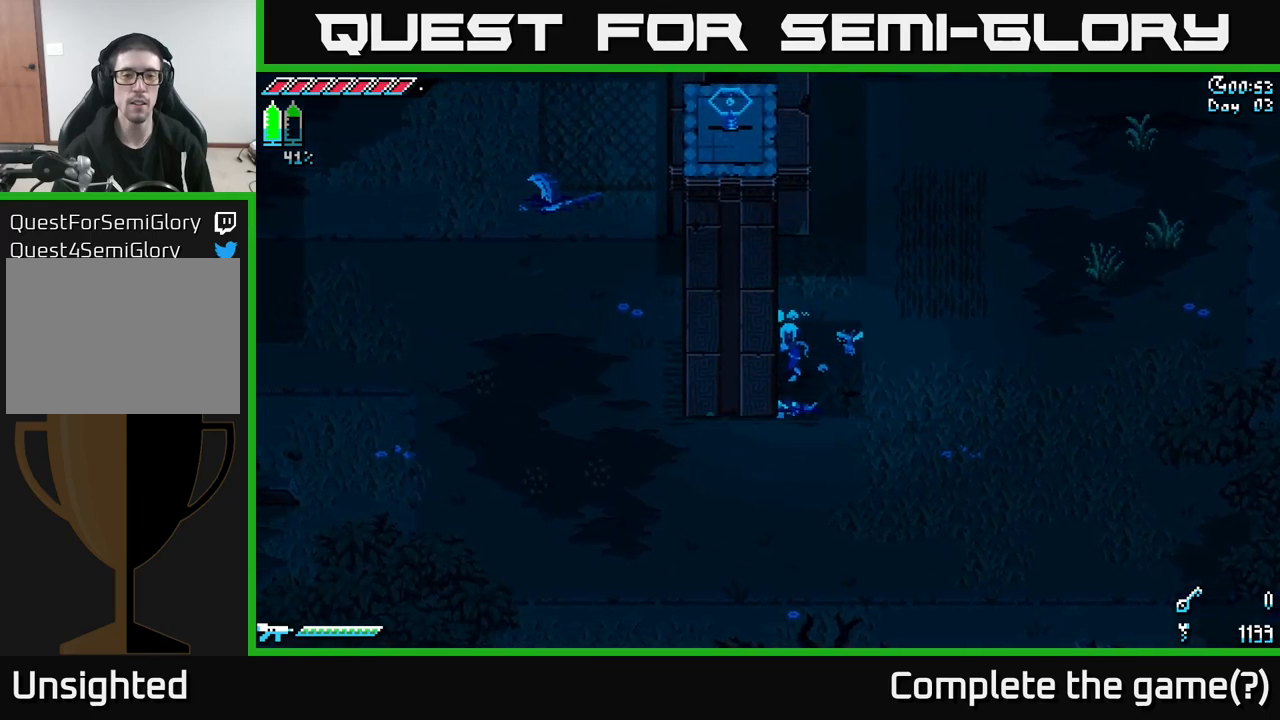
{"buttons": ["X"], "left_stick": "up", "right_stick": "center", "events": [[83, "left_stick", "up-right"], [350, "left_stick", "up"]]}
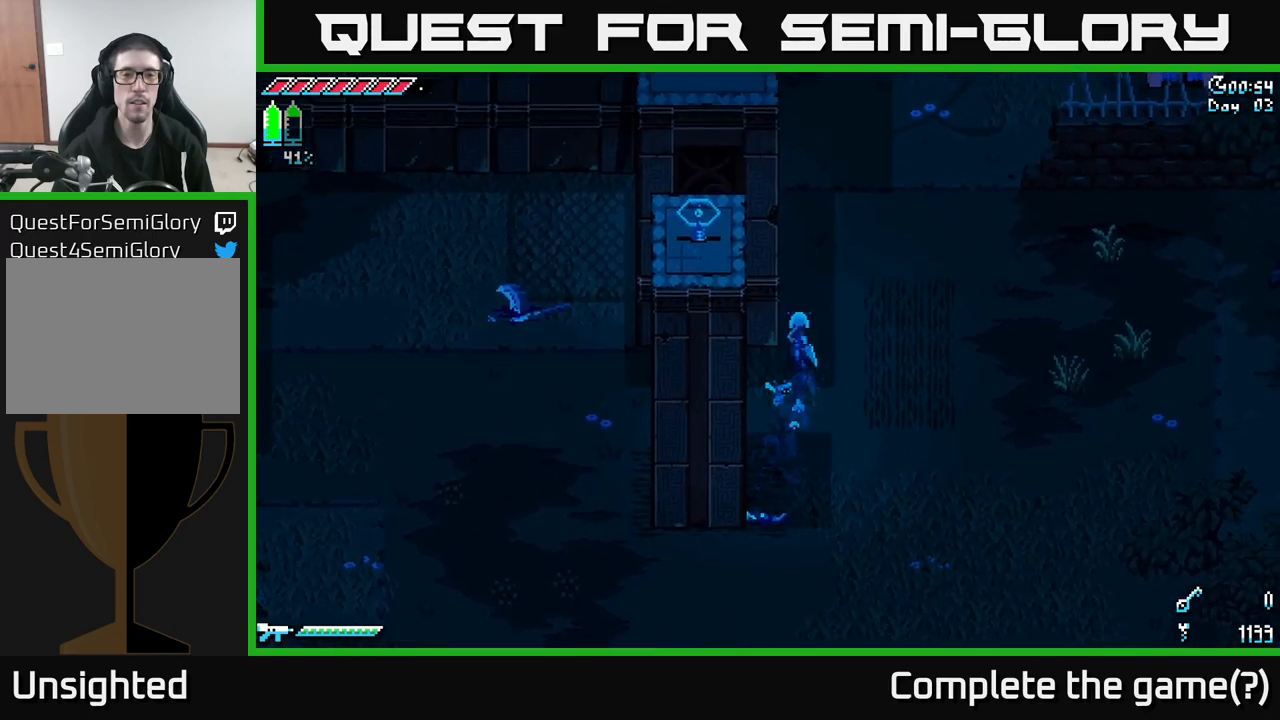
{"buttons": ["X"], "left_stick": "down-left", "right_stick": "center", "events": [[66, "left_stick", "up-left"], [250, "left_stick", "left"], [466, "left_stick", "down-left"]]}
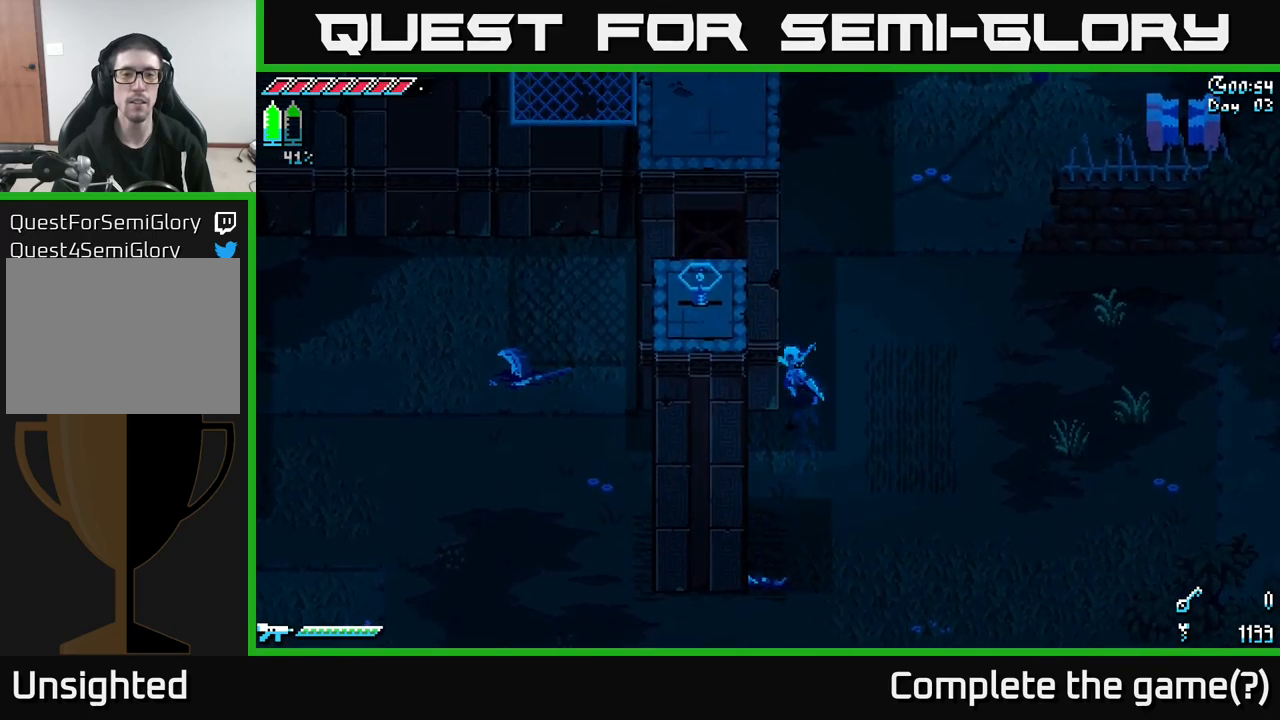
{"buttons": ["A", "X"], "left_stick": "up-left", "right_stick": "center", "events": [[266, "left_stick", "left"], [383, "left_stick", "up-left"], [450, "A", "down"]]}
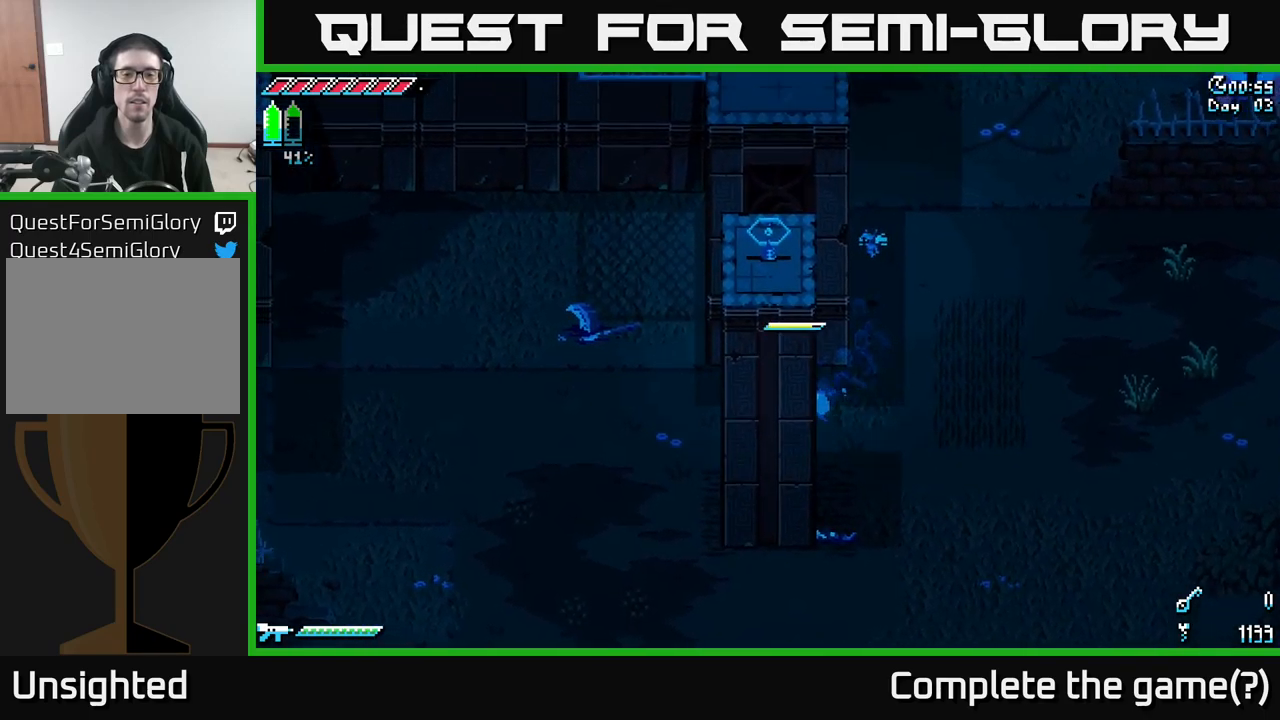
{"buttons": ["X"], "left_stick": "up", "right_stick": "center", "events": [[16, "X", "up"], [16, "left_stick", "up"], [233, "X", "down"], [250, "A", "up"]]}
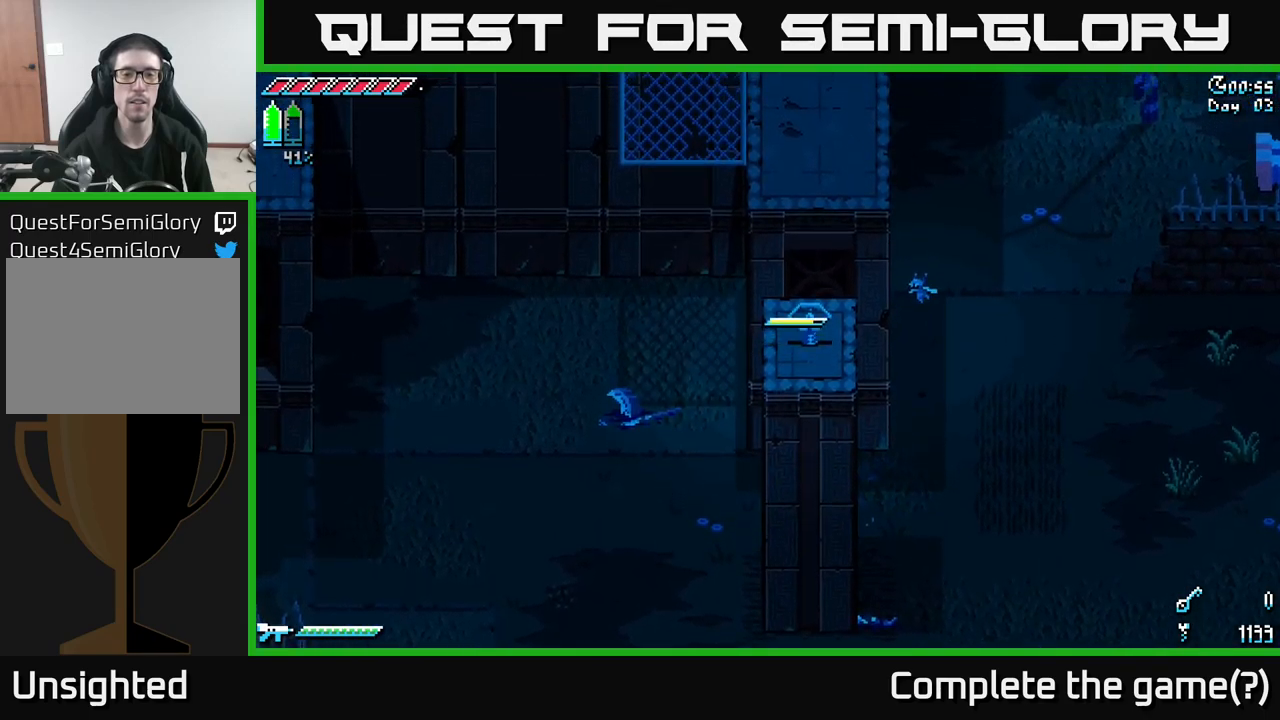
{"buttons": [], "left_stick": "left", "right_stick": "left", "events": [[116, "left_stick", "up-left"], [216, "X", "up"], [233, "left_stick", "left"], [466, "right_stick", "left"]]}
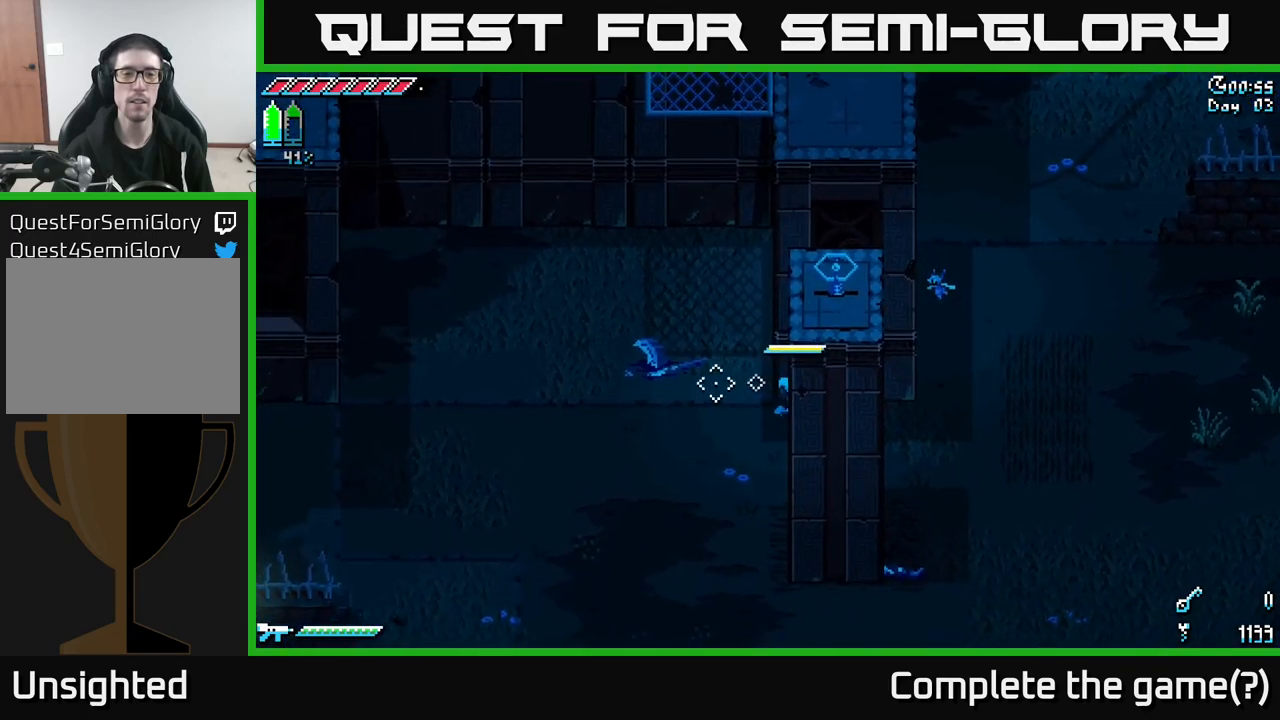
{"buttons": [], "left_stick": "left", "right_stick": "up-left", "events": [[250, "right_stick", "up-left"]]}
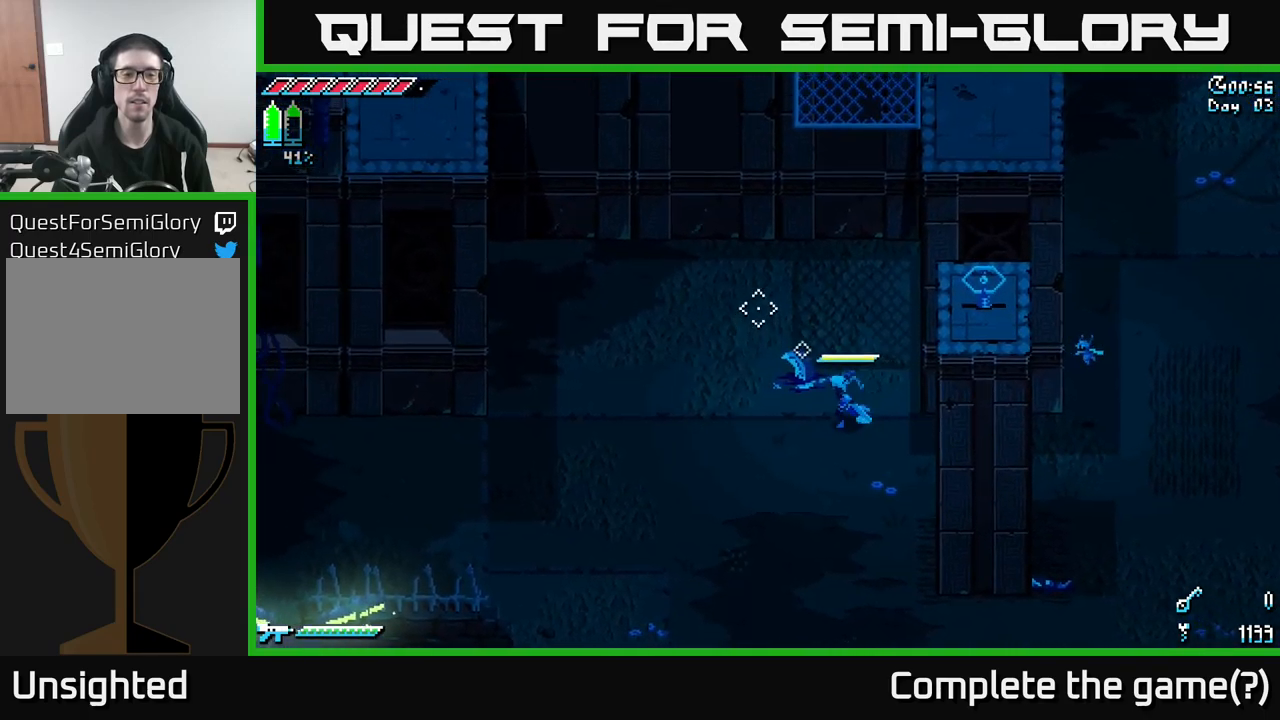
{"buttons": [], "left_stick": "up-left", "right_stick": "up", "events": [[316, "left_stick", "up-left"], [416, "right_stick", "up"]]}
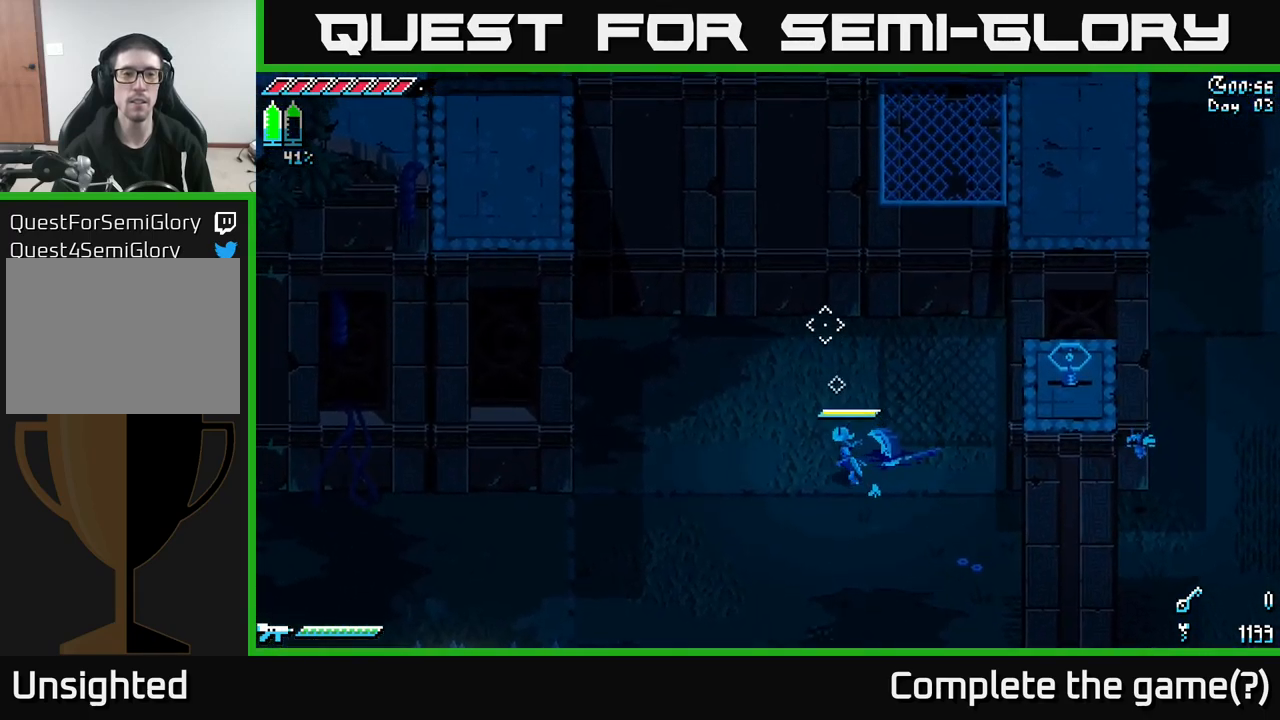
{"buttons": [], "left_stick": "up-left", "right_stick": "up", "events": [[100, "left_stick", "left"], [233, "left_stick", "up-left"]]}
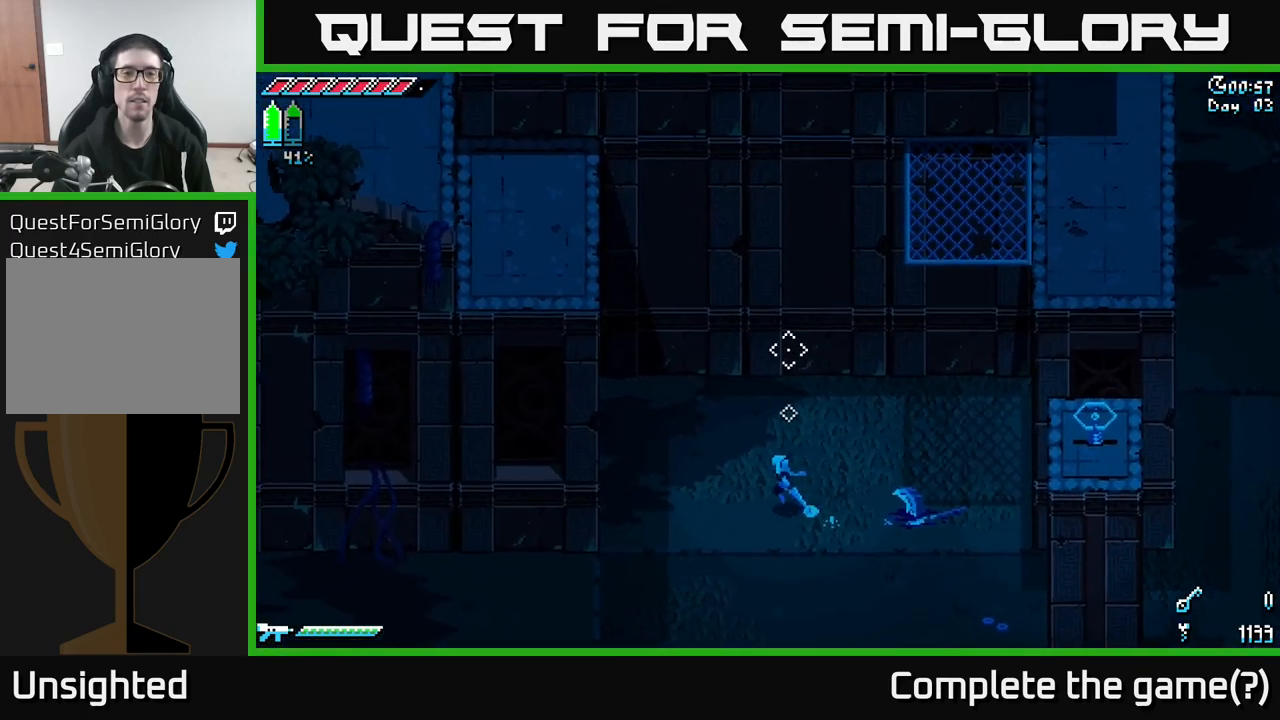
{"buttons": [], "left_stick": "down-left", "right_stick": "center", "events": [[16, "left_stick", "center"], [400, "left_stick", "down-left"], [483, "right_stick", "center"]]}
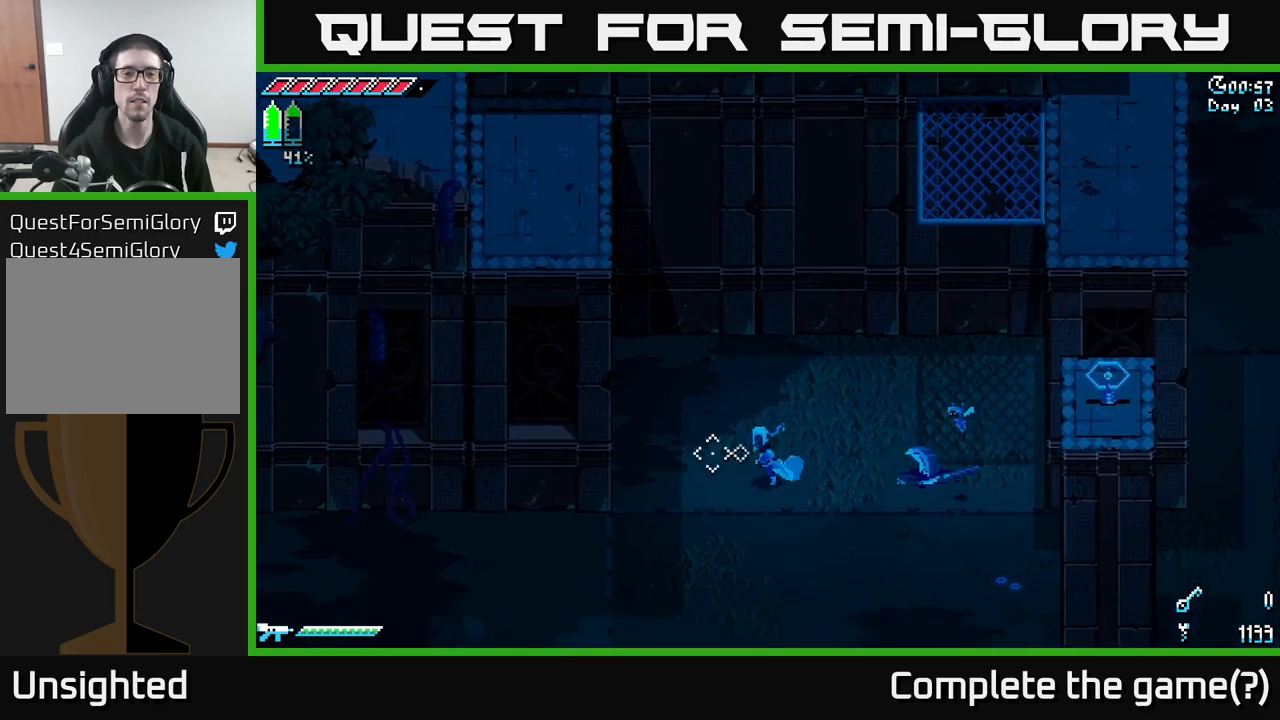
{"buttons": ["X"], "left_stick": "down-right", "right_stick": "center", "events": [[33, "X", "down"], [50, "left_stick", "down"], [350, "left_stick", "down-right"]]}
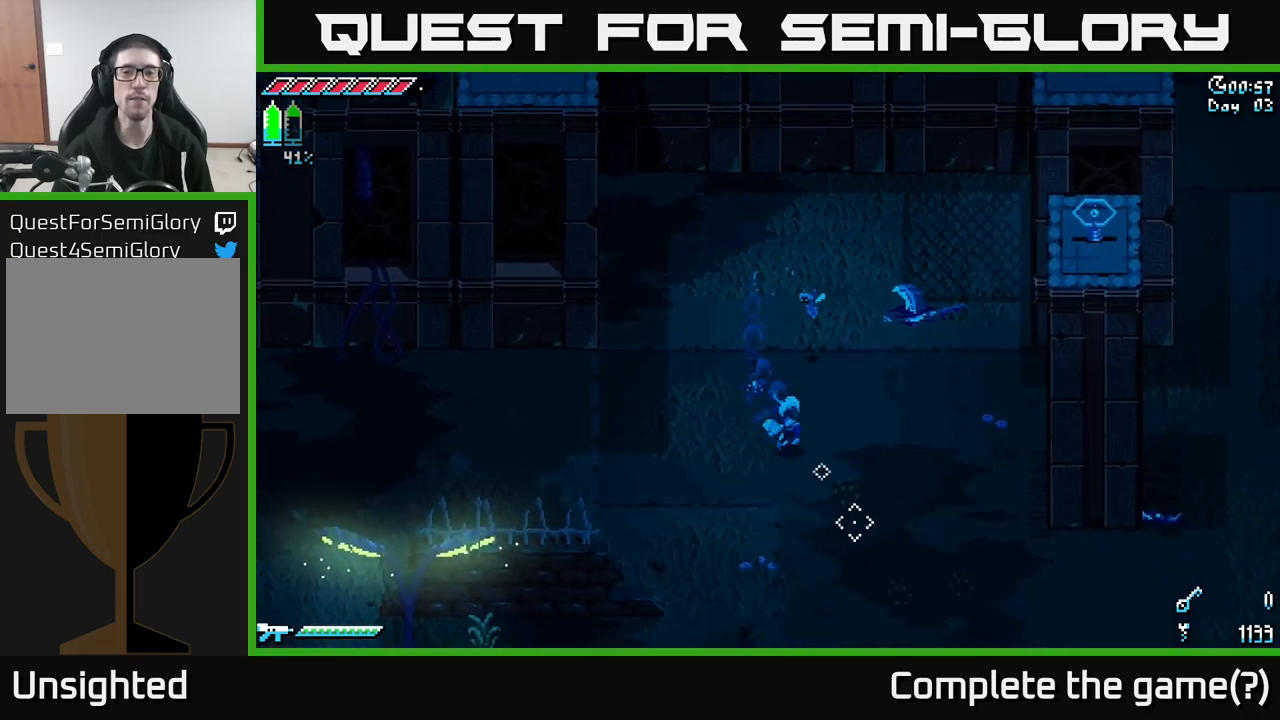
{"buttons": ["X"], "left_stick": "down-right", "right_stick": "center", "events": []}
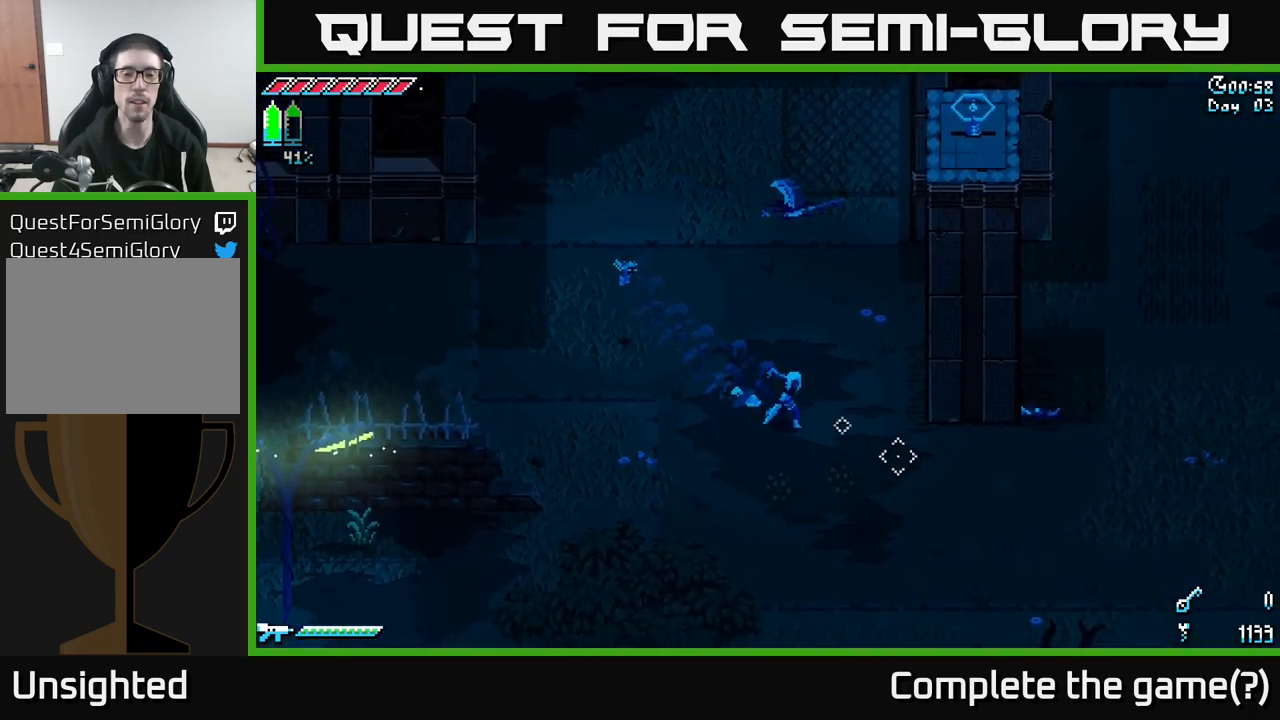
{"buttons": ["X"], "left_stick": "right", "right_stick": "center", "events": [[217, "left_stick", "right"]]}
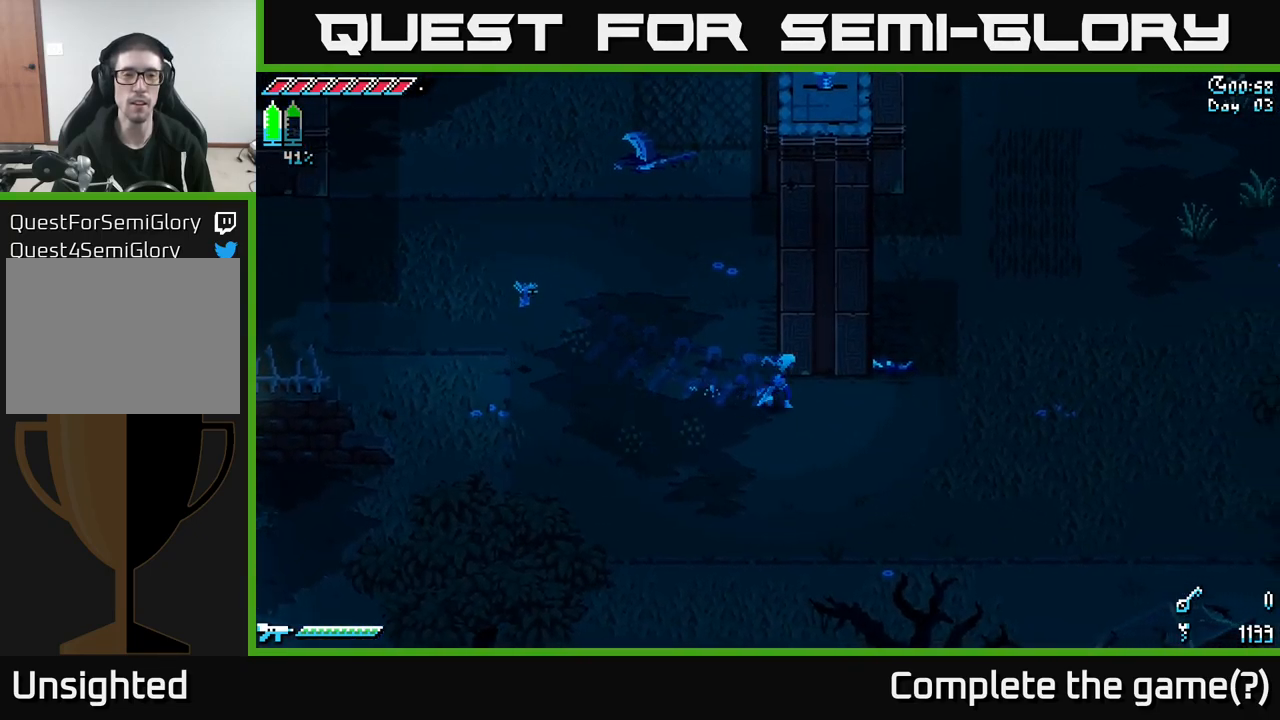
{"buttons": ["X"], "left_stick": "up-right", "right_stick": "center", "events": [[283, "left_stick", "up-right"]]}
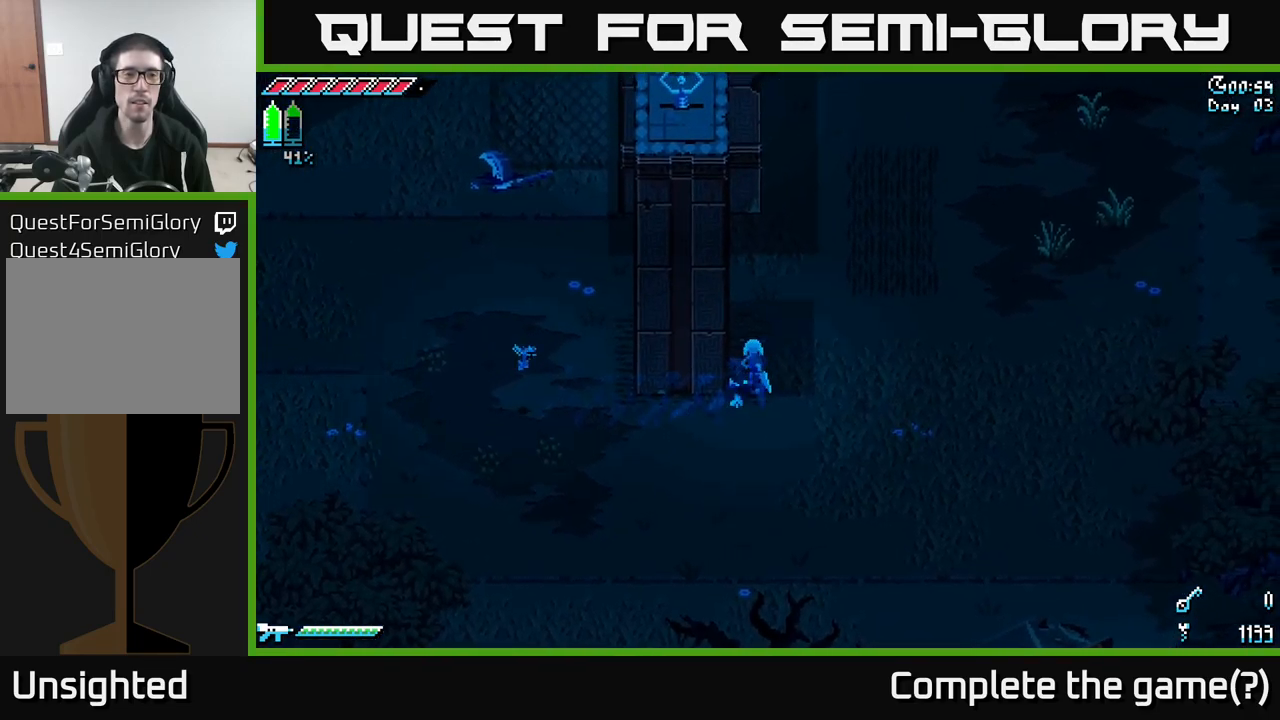
{"buttons": ["X"], "left_stick": "left", "right_stick": "center", "events": [[67, "left_stick", "up-left"], [433, "left_stick", "left"]]}
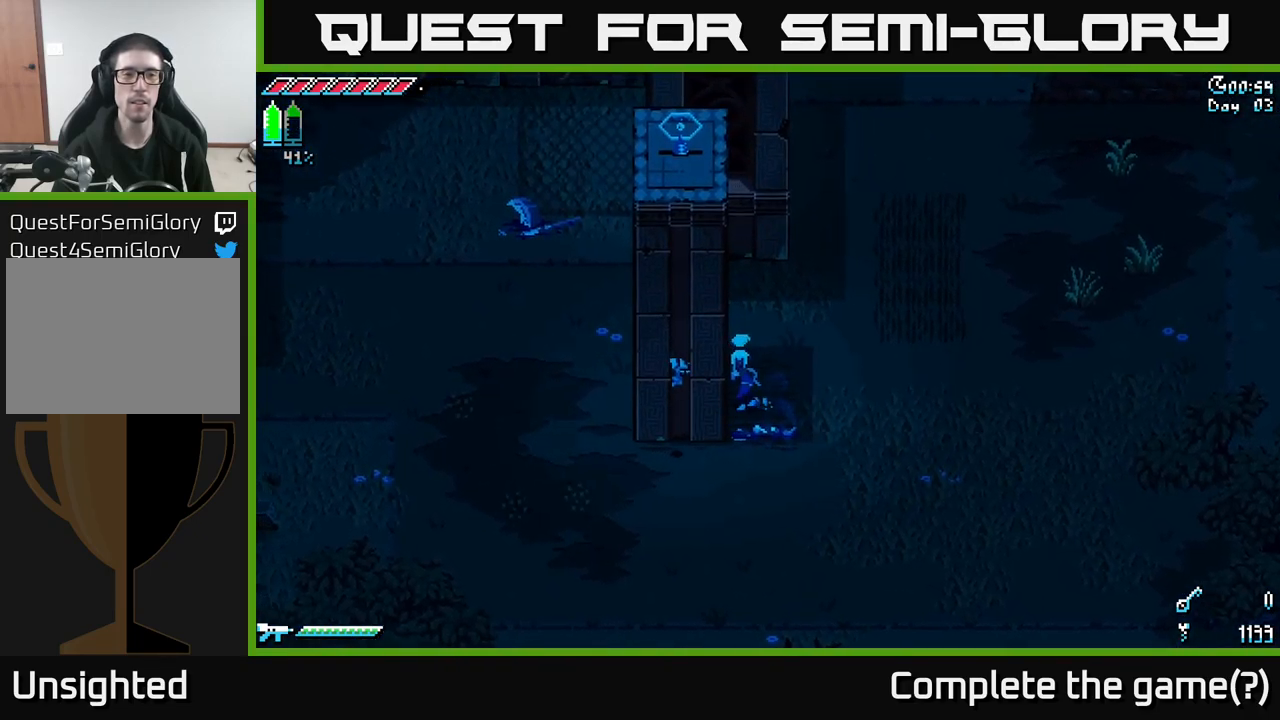
{"buttons": ["X"], "left_stick": "left", "right_stick": "center", "events": []}
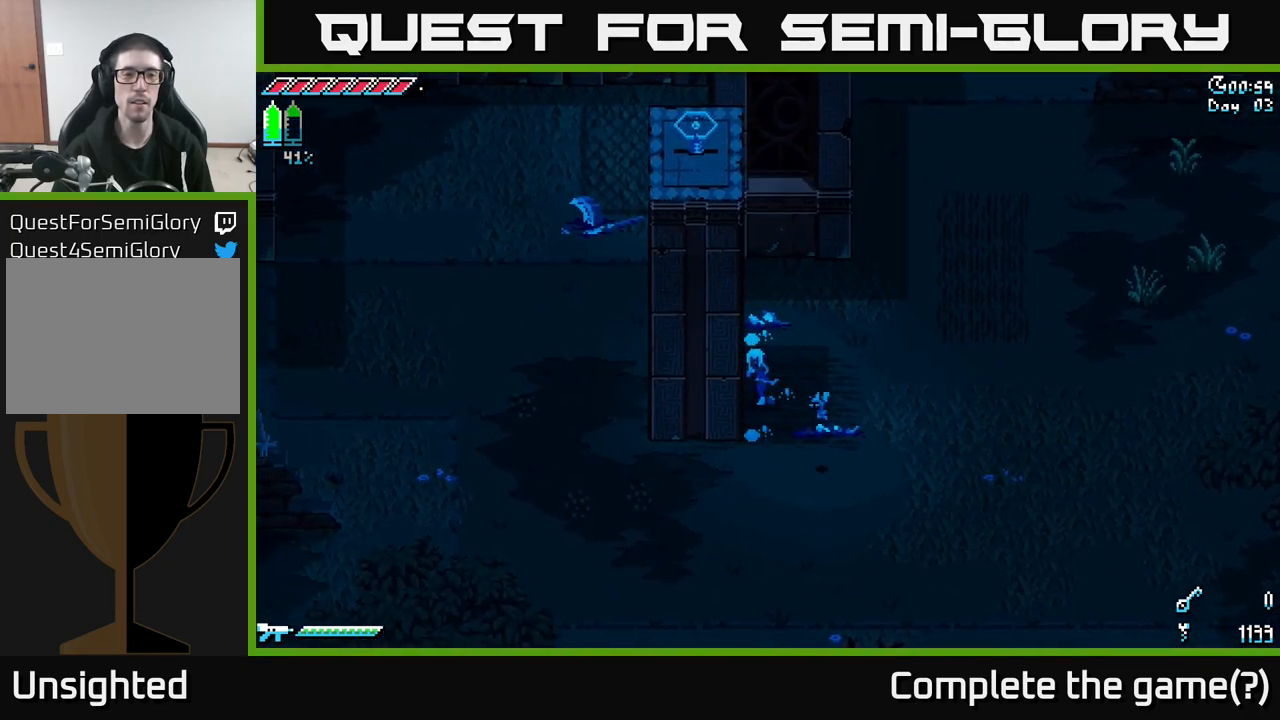
{"buttons": ["X"], "left_stick": "left", "right_stick": "center", "events": []}
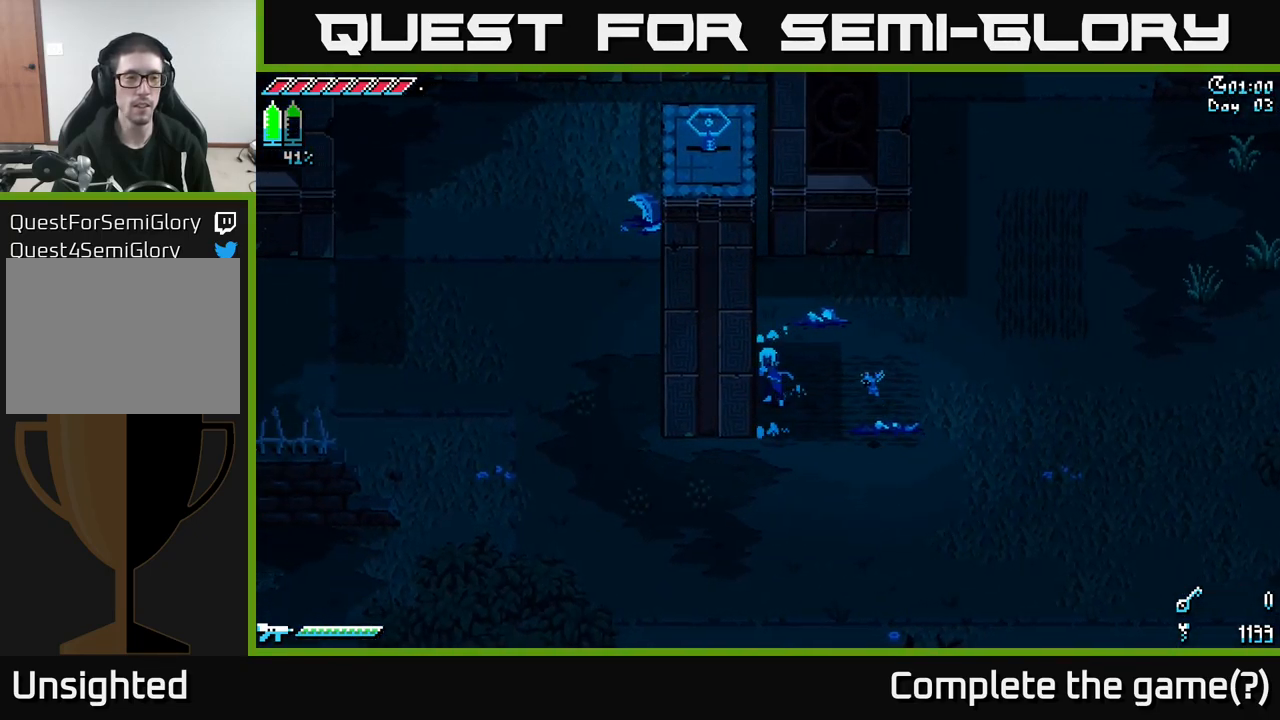
{"buttons": ["X"], "left_stick": "left", "right_stick": "center", "events": []}
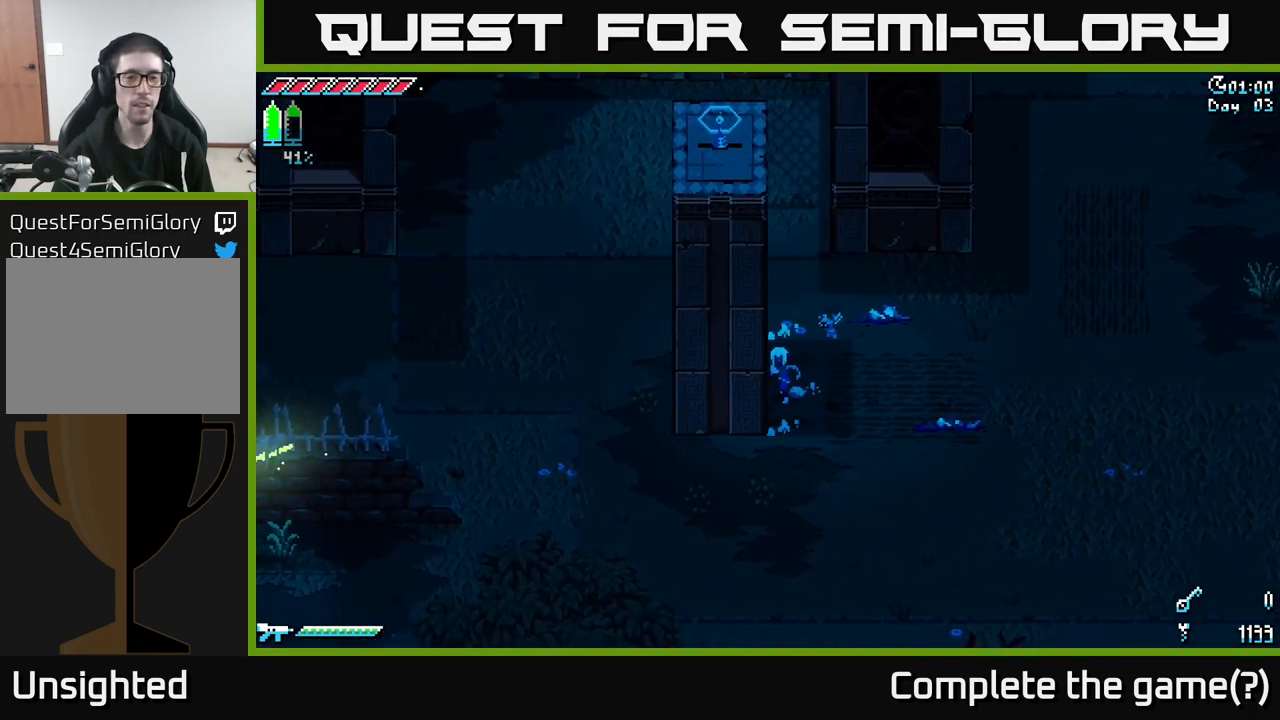
{"buttons": ["X"], "left_stick": "left", "right_stick": "center", "events": []}
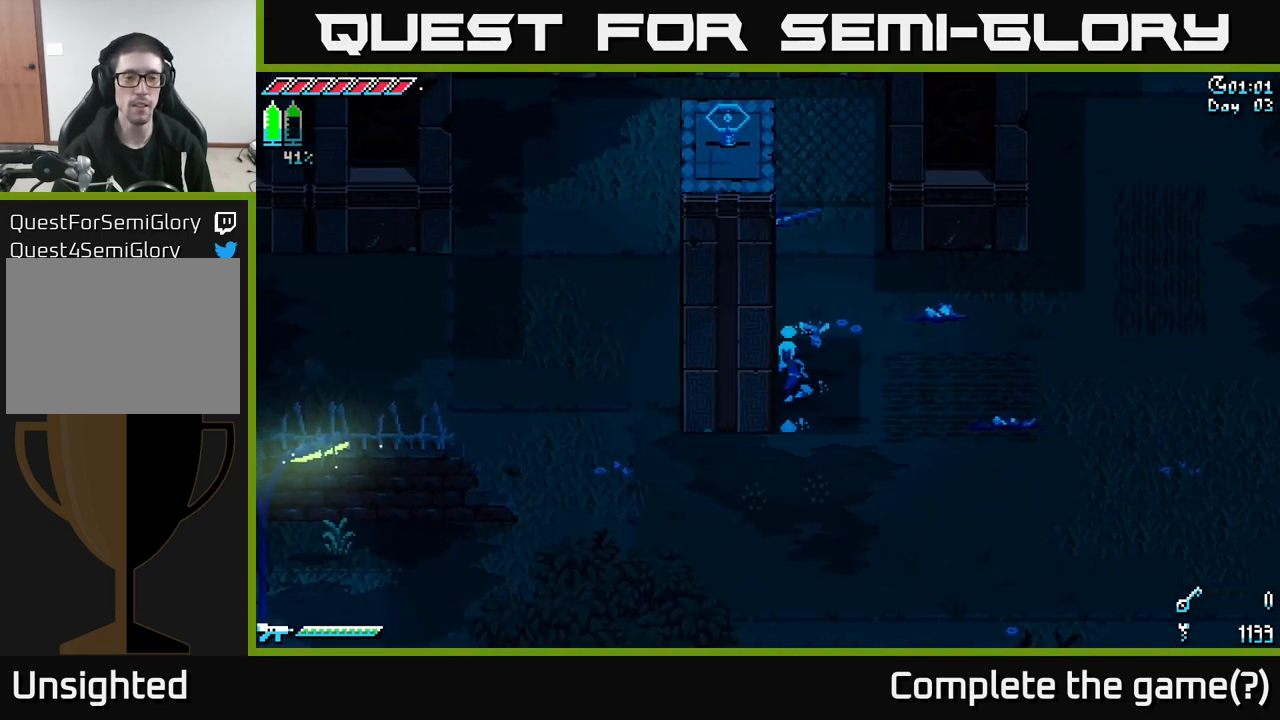
{"buttons": ["X"], "left_stick": "left", "right_stick": "center", "events": []}